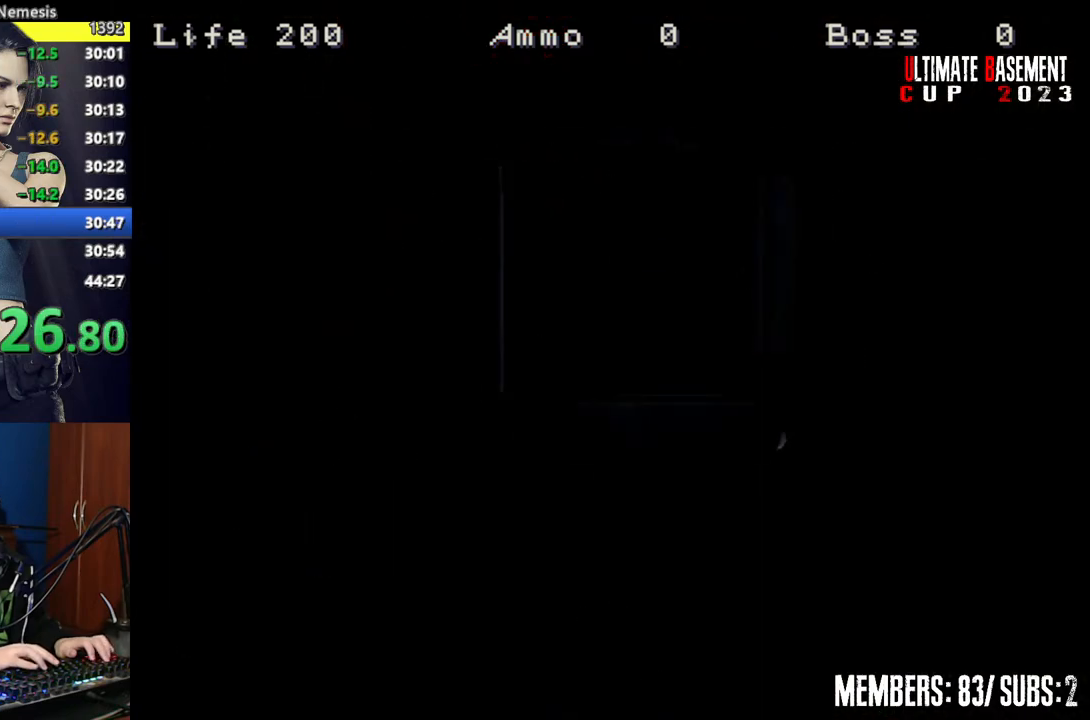
Gameplay with keyboard; each line is a JSON object with the keys held at the frame after it. "events" lists presses ("down") and releases ("up") of "a", "d", "k", "l", "o", "q", "s", "semicolon", "shift", "space" and "w" between this image and that frame as [ms after this image, input, new state], when the widget could be followed in between. No other keys are recorded. Mouse input is not recorded.
{"keys": ["shift", "w"], "events": []}
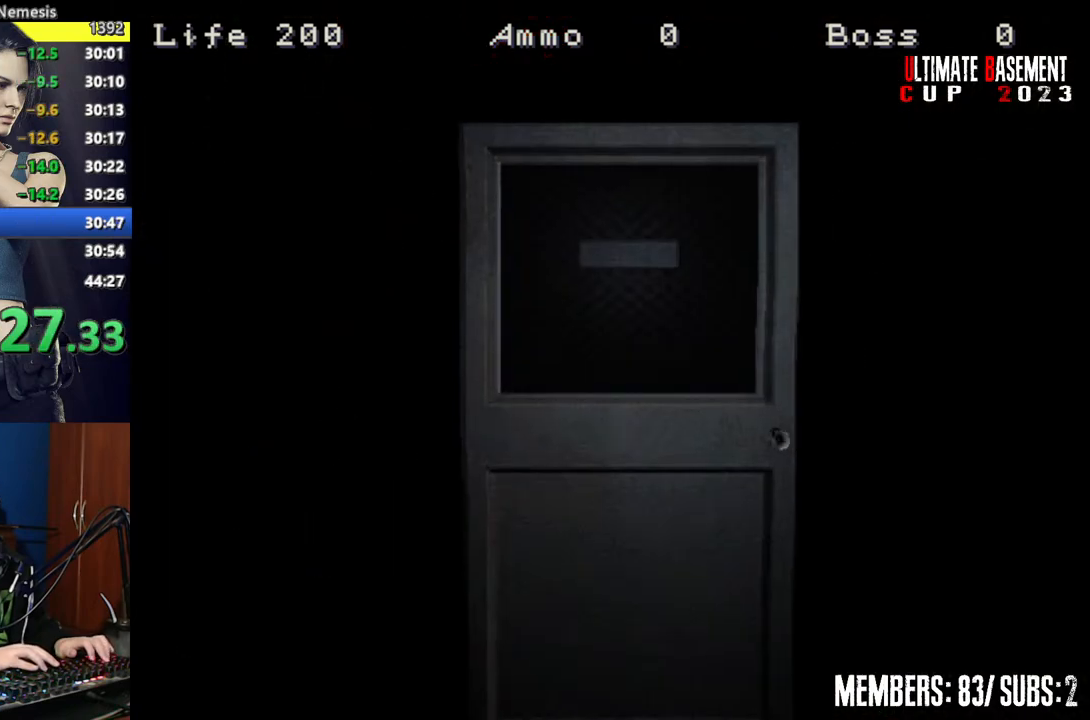
{"keys": ["shift", "w"], "events": [[50, "space", "down"], [134, "space", "up"]]}
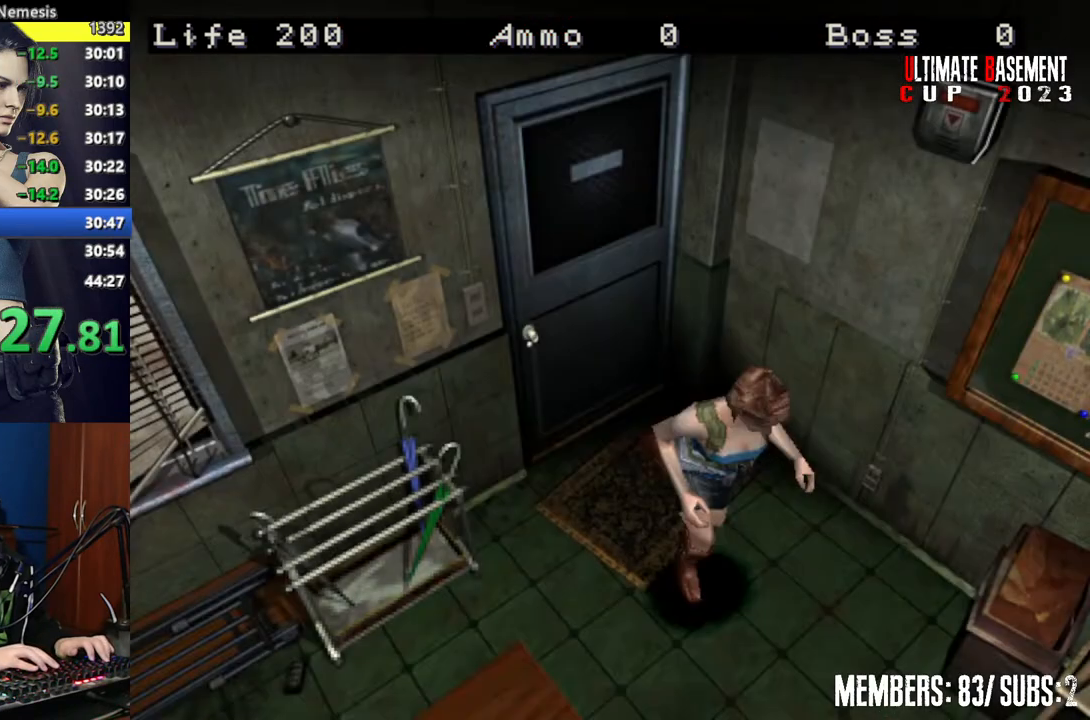
{"keys": ["d", "shift", "w"], "events": [[300, "d", "down"]]}
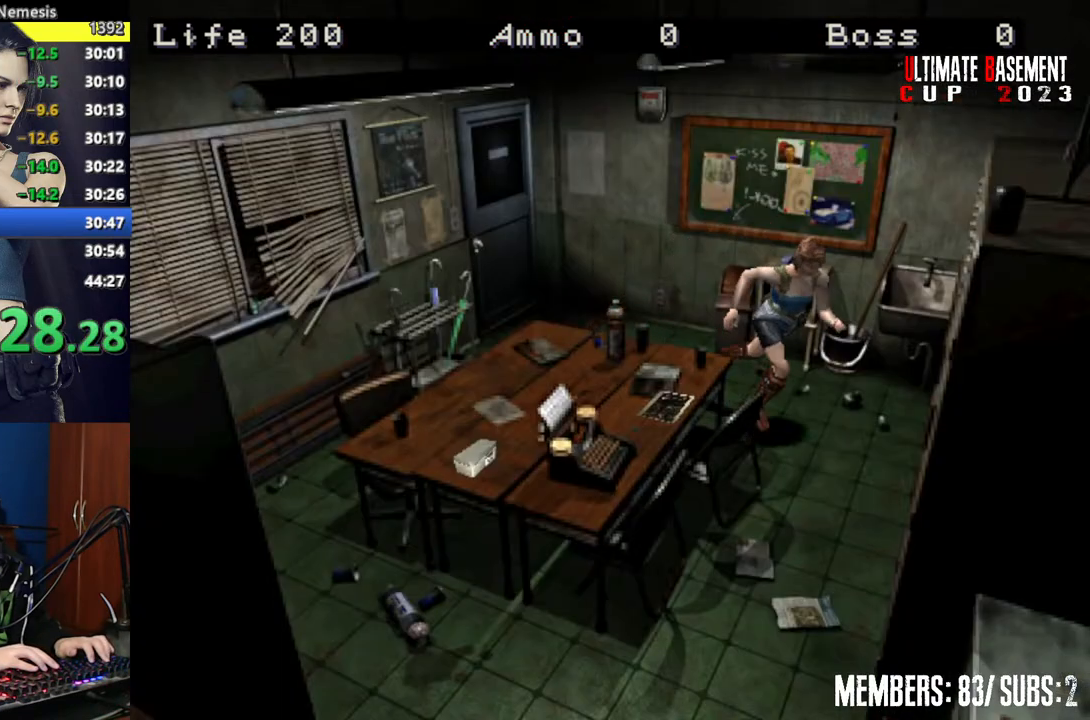
{"keys": ["d", "shift", "w"], "events": [[267, "d", "up"], [450, "d", "down"]]}
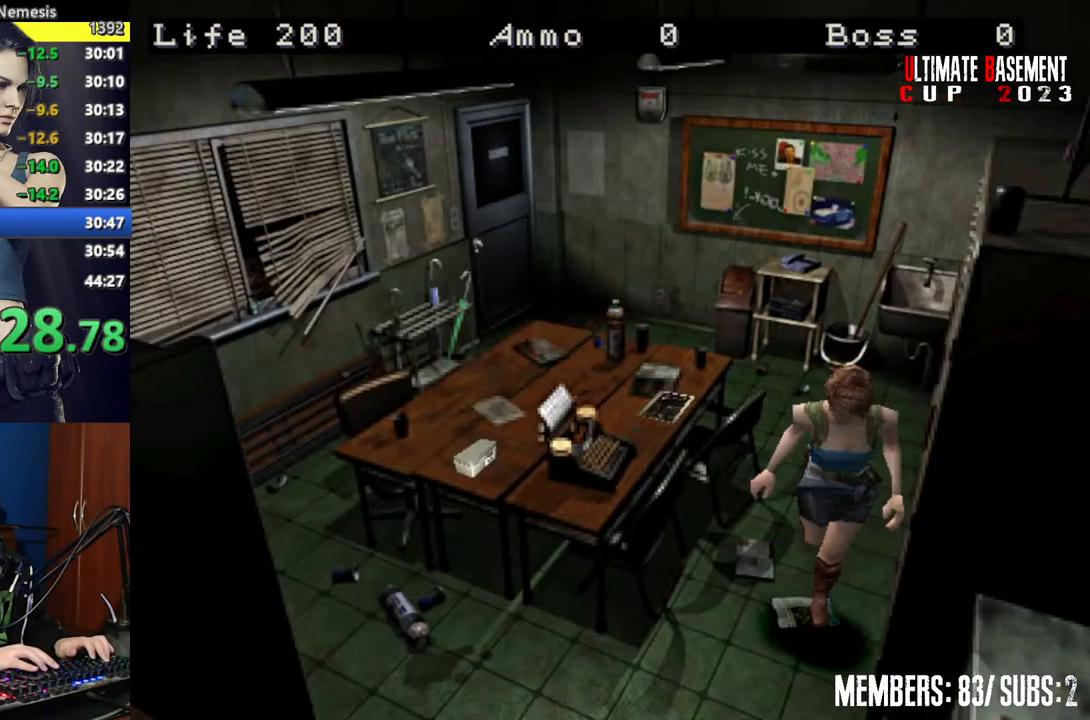
{"keys": ["shift", "w"], "events": [[100, "d", "up"]]}
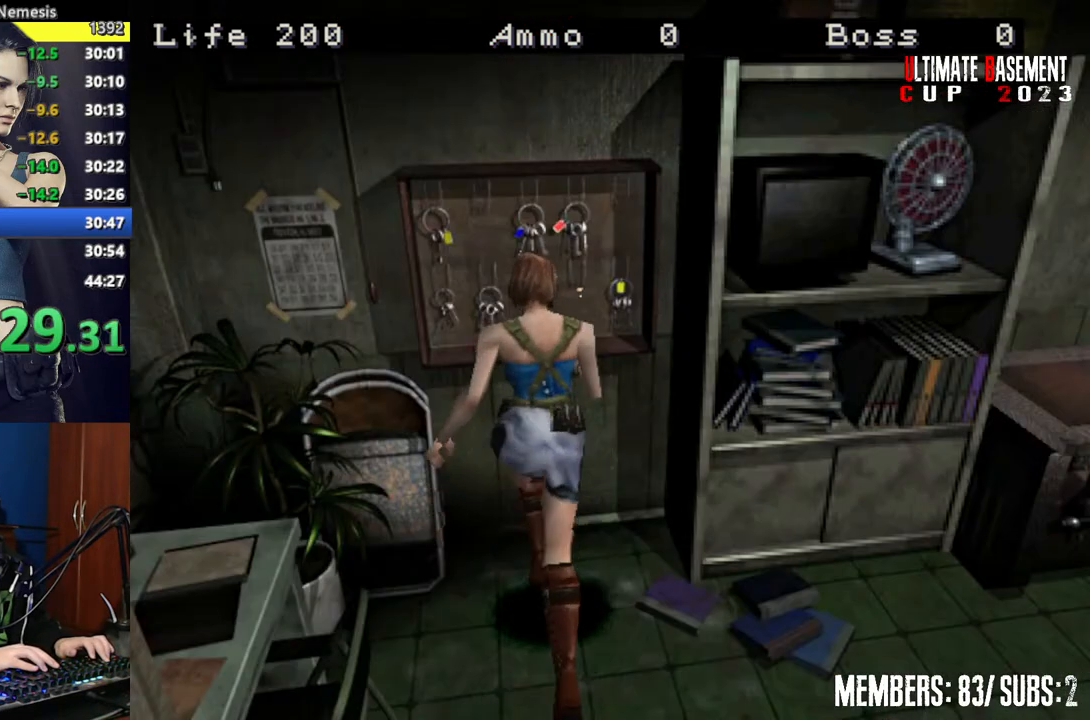
{"keys": ["shift"], "events": [[67, "semicolon", "down"], [117, "semicolon", "up"], [200, "semicolon", "down"], [250, "w", "up"], [300, "semicolon", "up"]]}
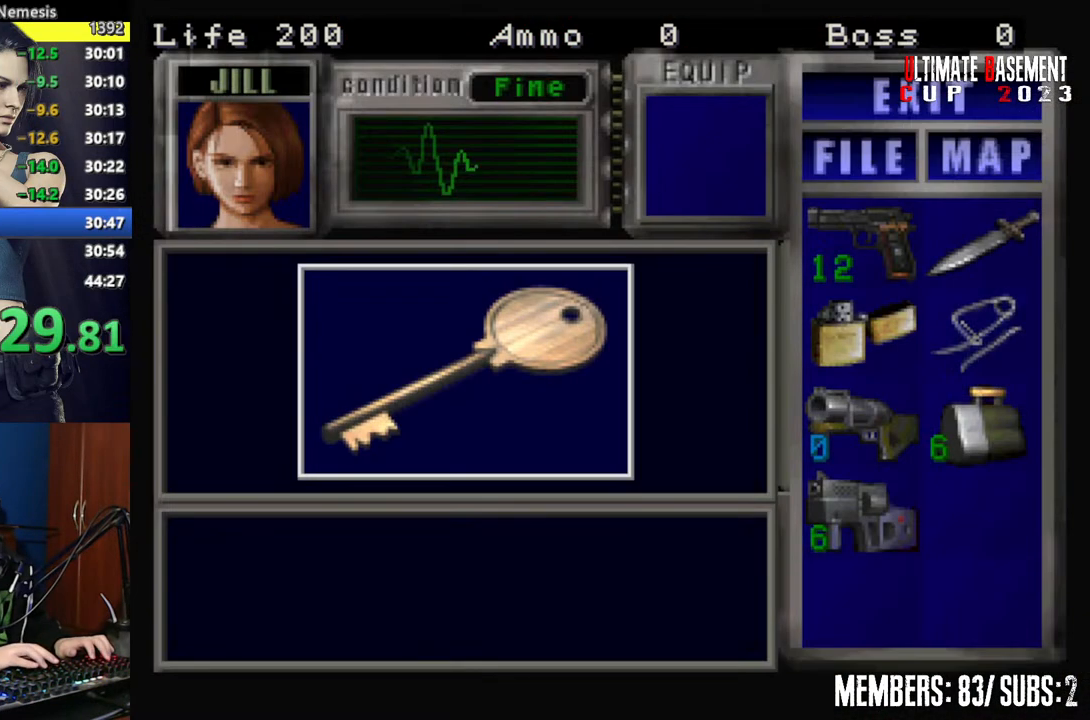
{"keys": ["shift"], "events": [[317, "q", "down"], [350, "semicolon", "down"], [400, "q", "up"], [450, "semicolon", "up"]]}
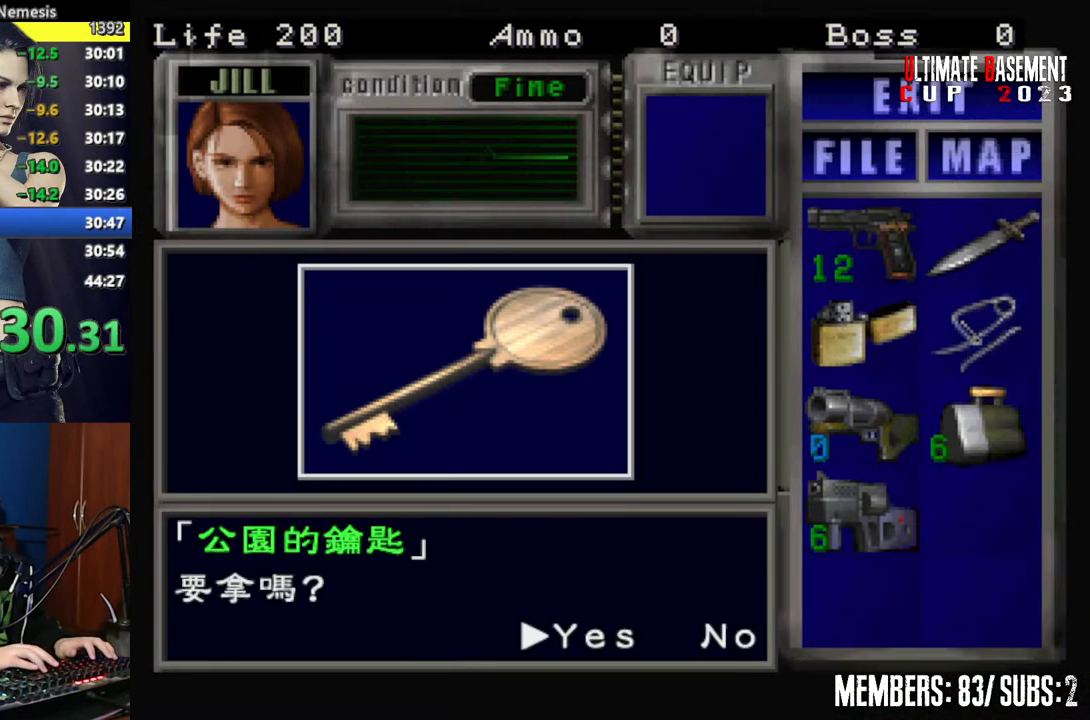
{"keys": ["shift"], "events": [[50, "semicolon", "down"], [100, "semicolon", "up"], [184, "semicolon", "down"], [284, "semicolon", "up"], [367, "semicolon", "down"], [467, "semicolon", "up"]]}
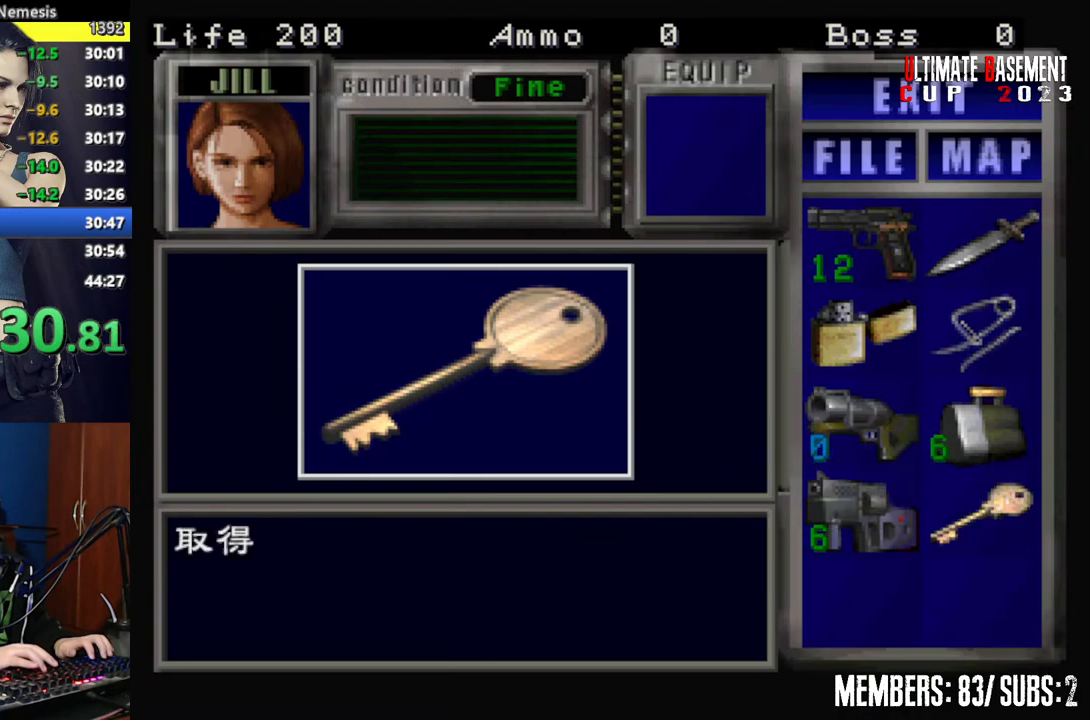
{"keys": ["shift"], "events": [[17, "shift", "up"], [67, "semicolon", "down"], [100, "semicolon", "up"], [250, "s", "down"], [334, "shift", "down"], [484, "s", "up"]]}
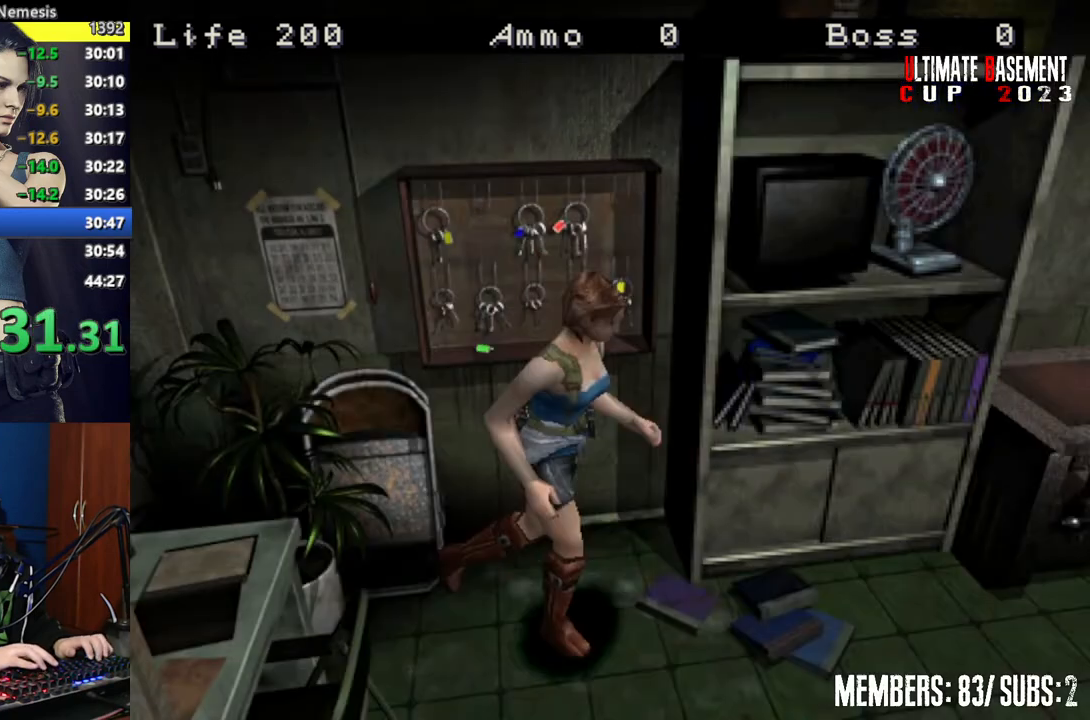
{"keys": ["shift", "w"], "events": [[117, "w", "down"]]}
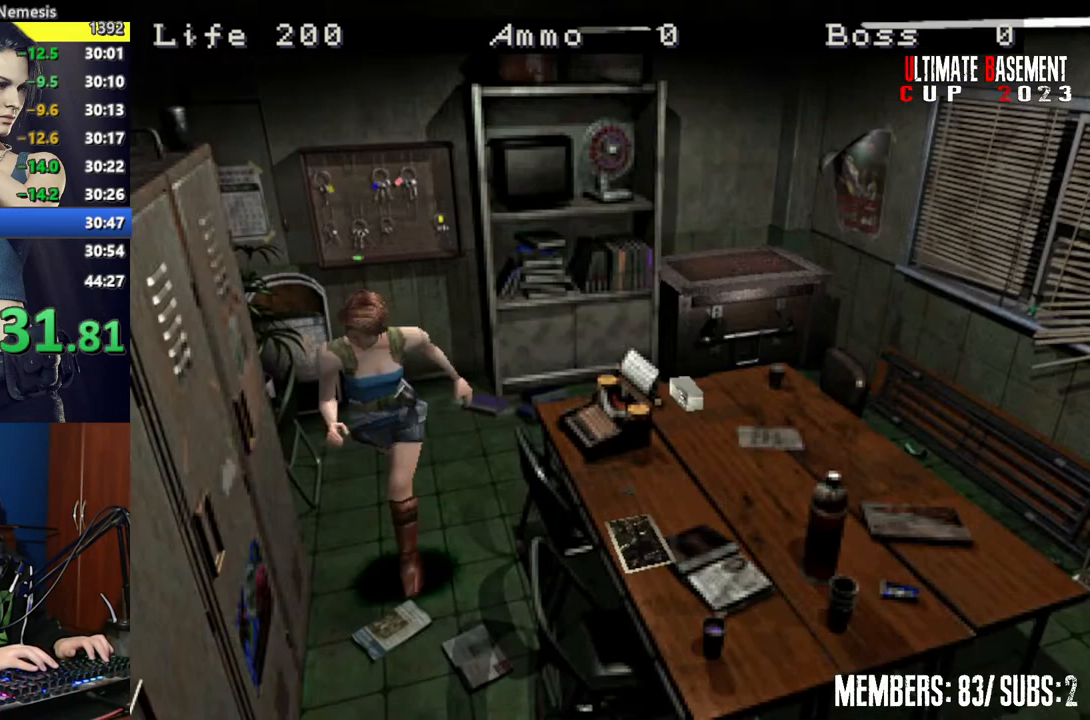
{"keys": ["a", "shift", "w"], "events": [[234, "a", "down"]]}
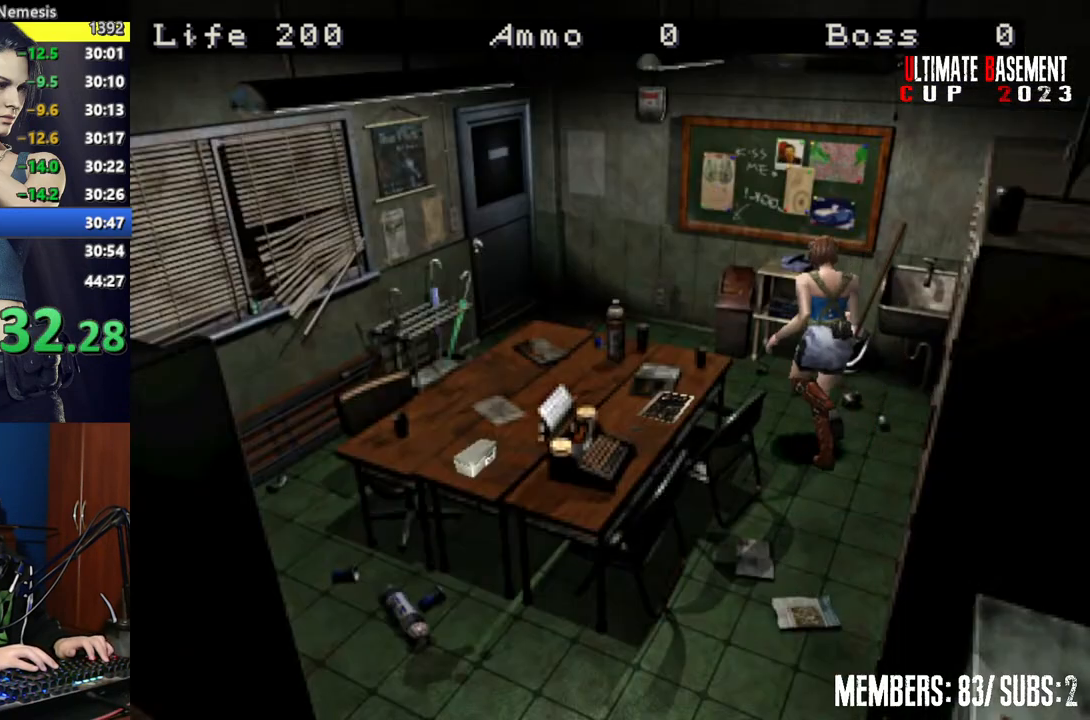
{"keys": ["shift", "w"], "events": [[250, "a", "up"]]}
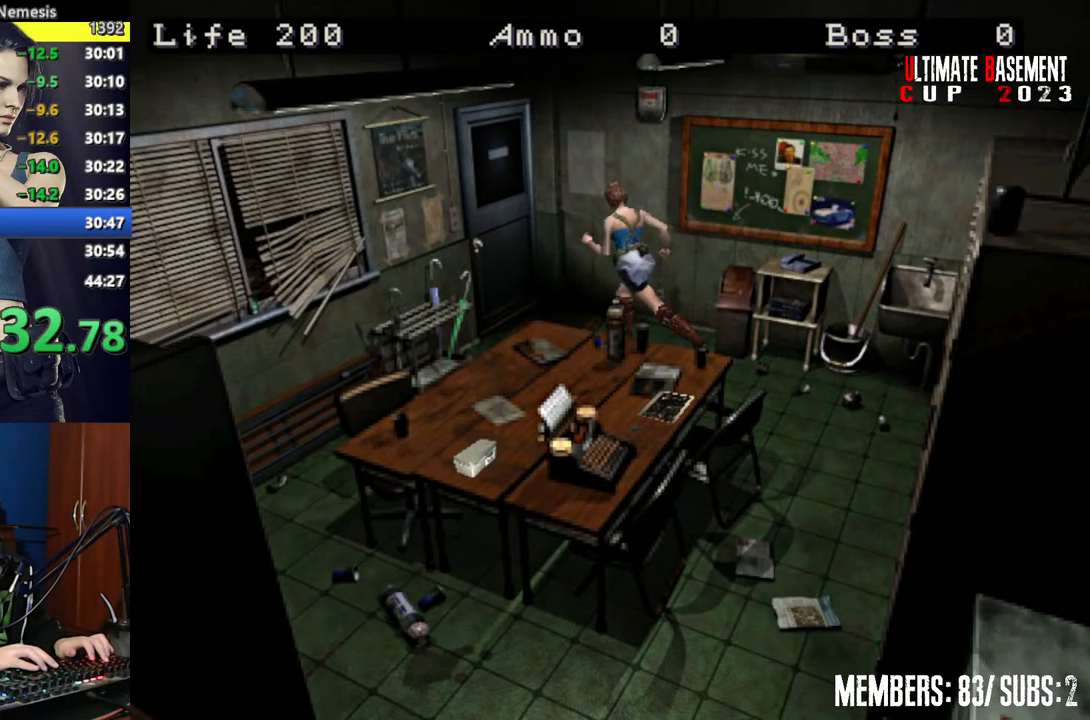
{"keys": ["a", "shift", "w"], "events": [[167, "semicolon", "down"], [400, "a", "down"], [500, "semicolon", "up"]]}
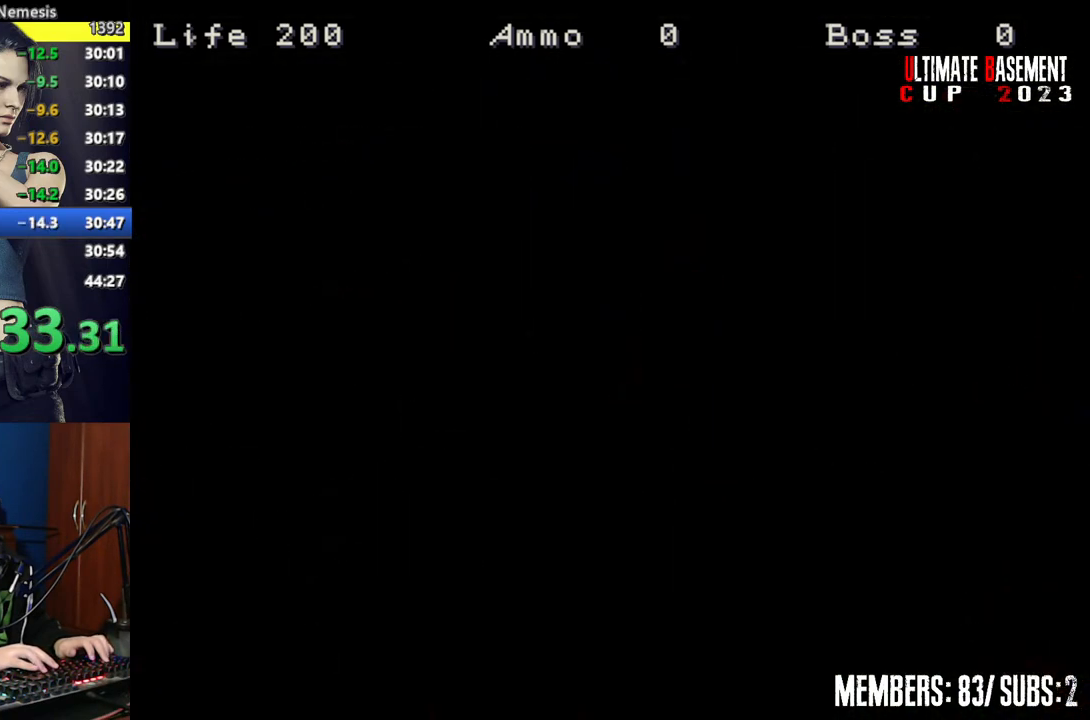
{"keys": ["a", "shift"], "events": [[50, "w", "up"]]}
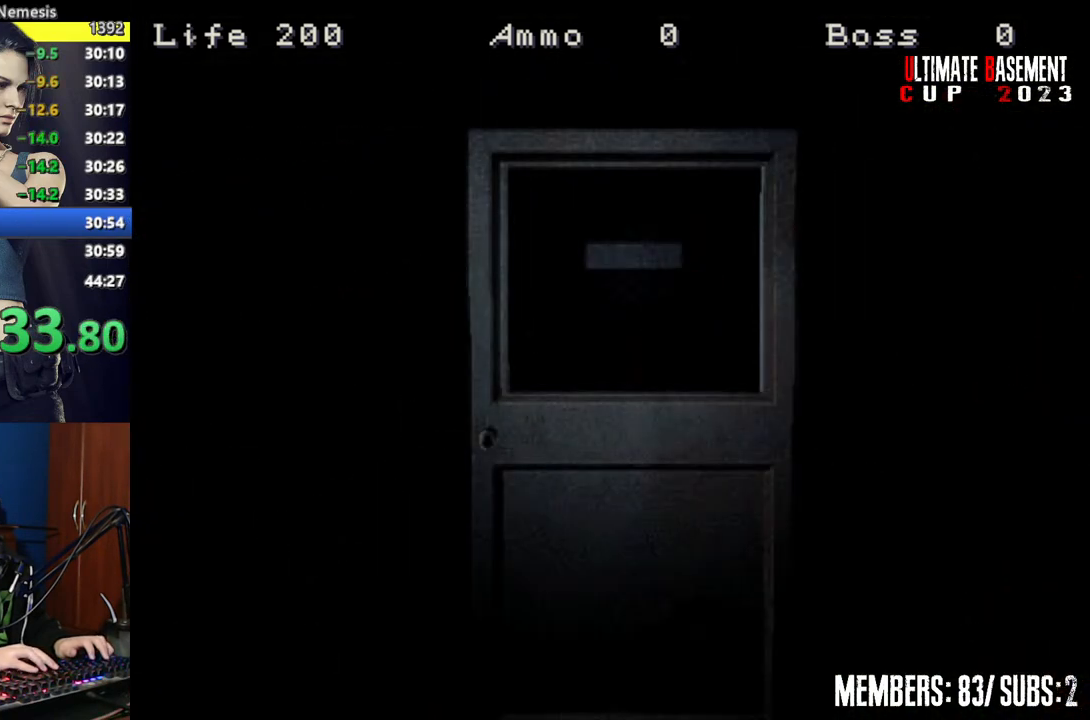
{"keys": ["a", "shift"], "events": []}
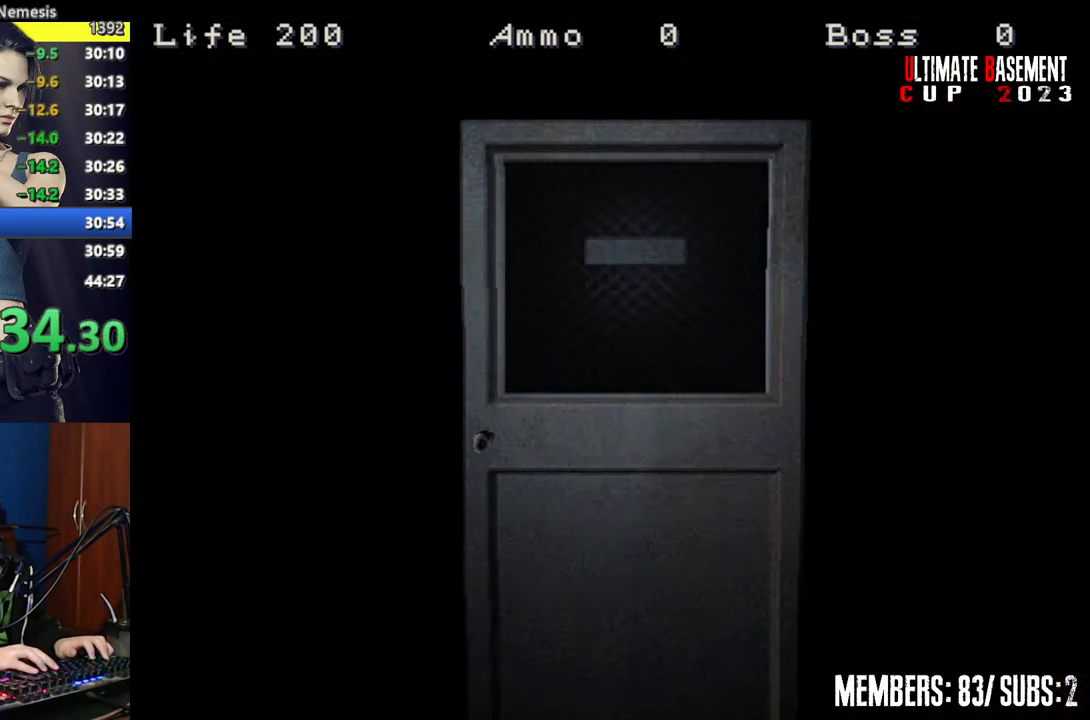
{"keys": ["a", "shift"], "events": [[34, "space", "down"], [167, "space", "up"]]}
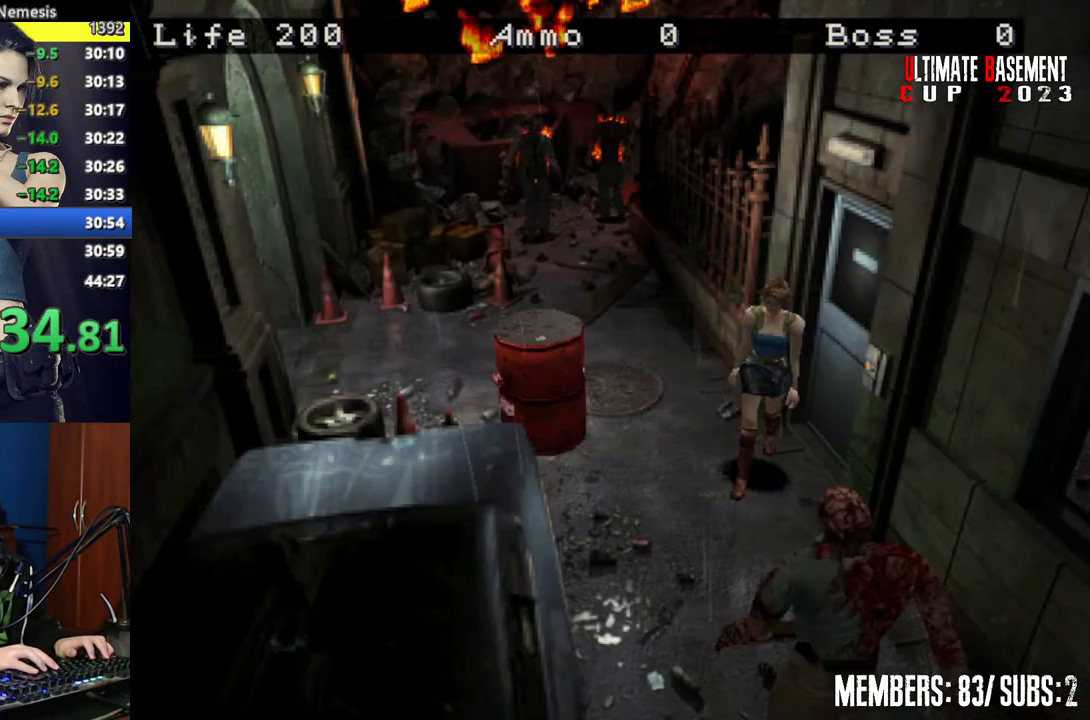
{"keys": ["shift", "w"], "events": [[50, "w", "down"], [284, "a", "up"]]}
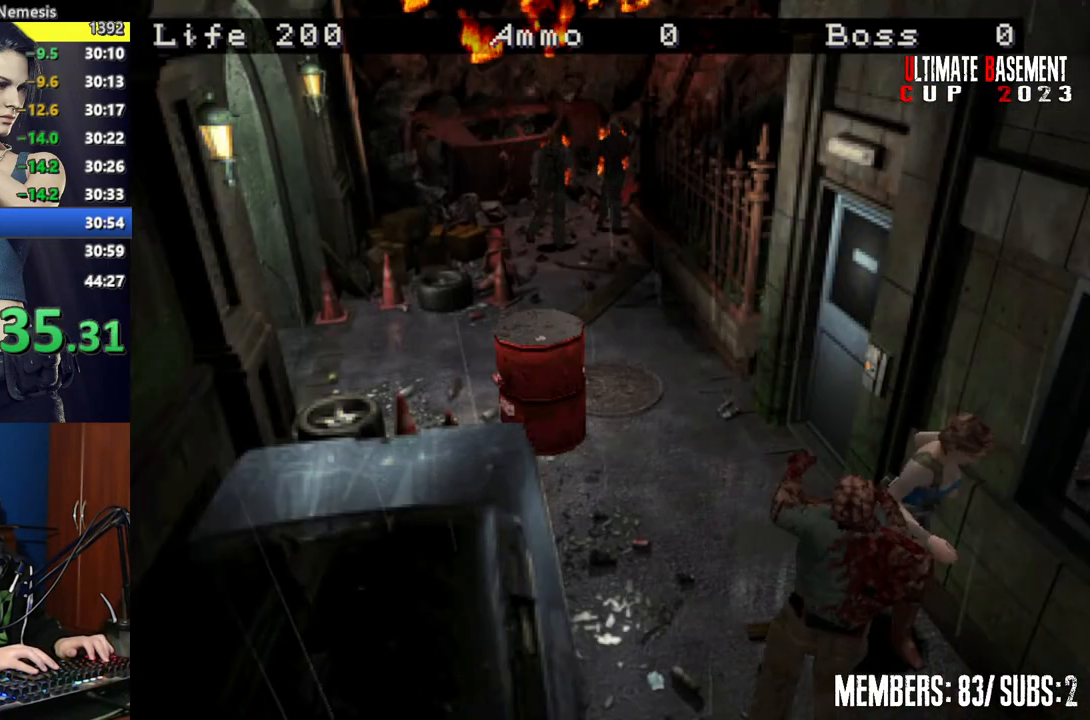
{"keys": ["shift", "w"], "events": [[334, "d", "down"], [434, "d", "up"]]}
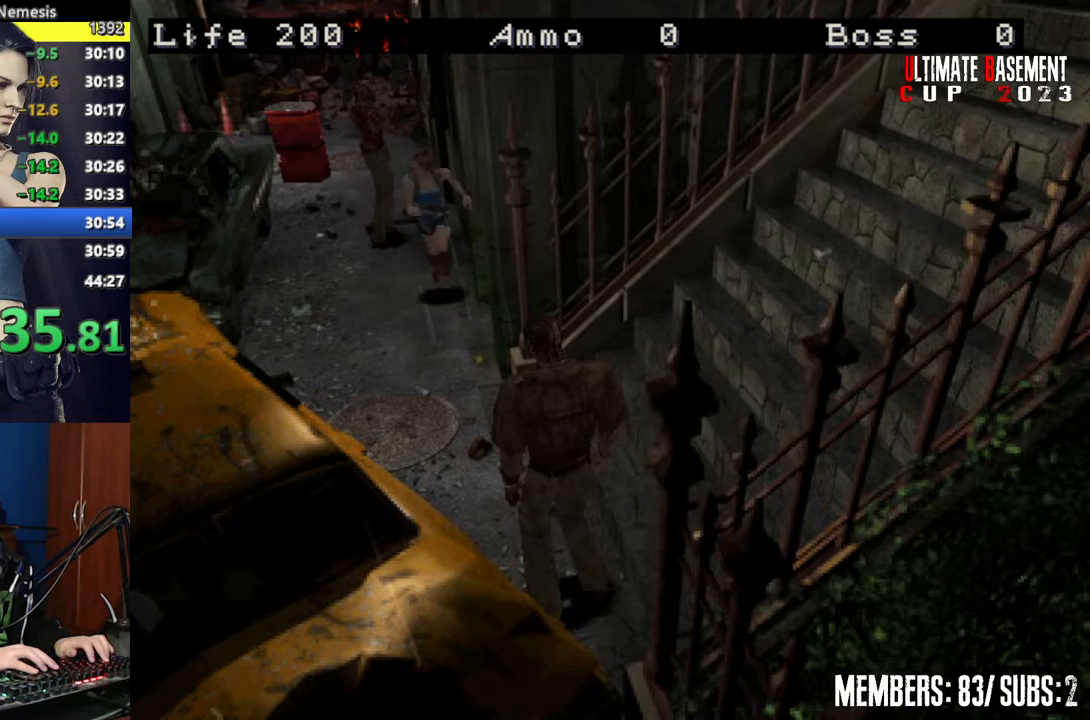
{"keys": ["a", "shift", "w"], "events": [[500, "a", "down"]]}
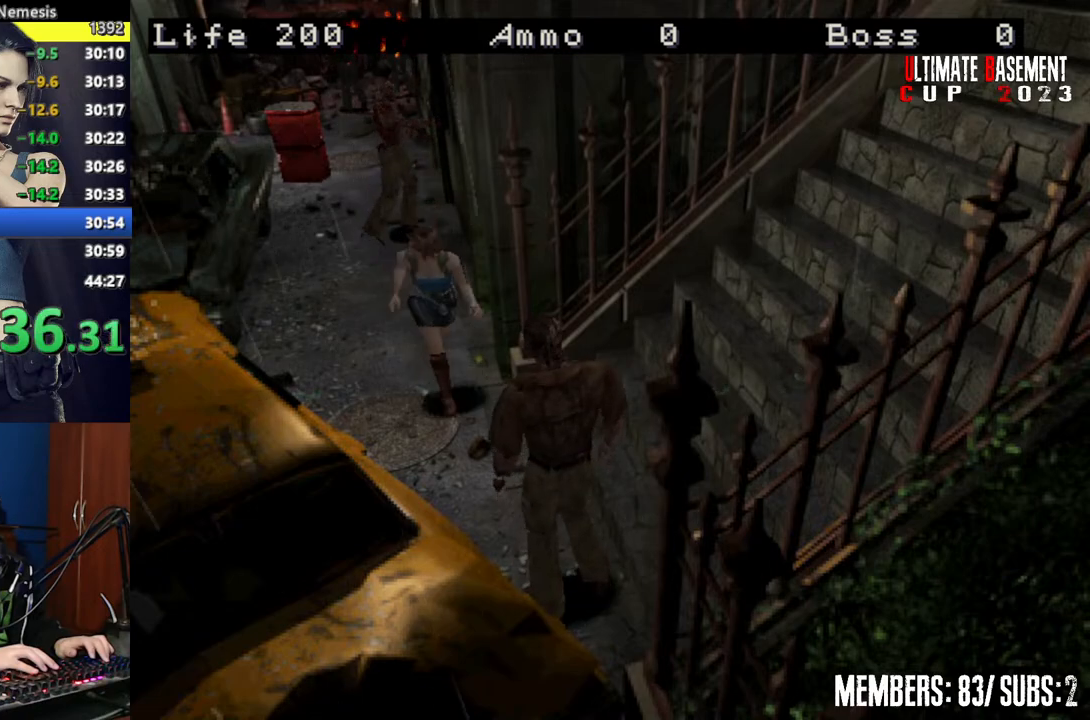
{"keys": ["a", "shift", "w"], "events": []}
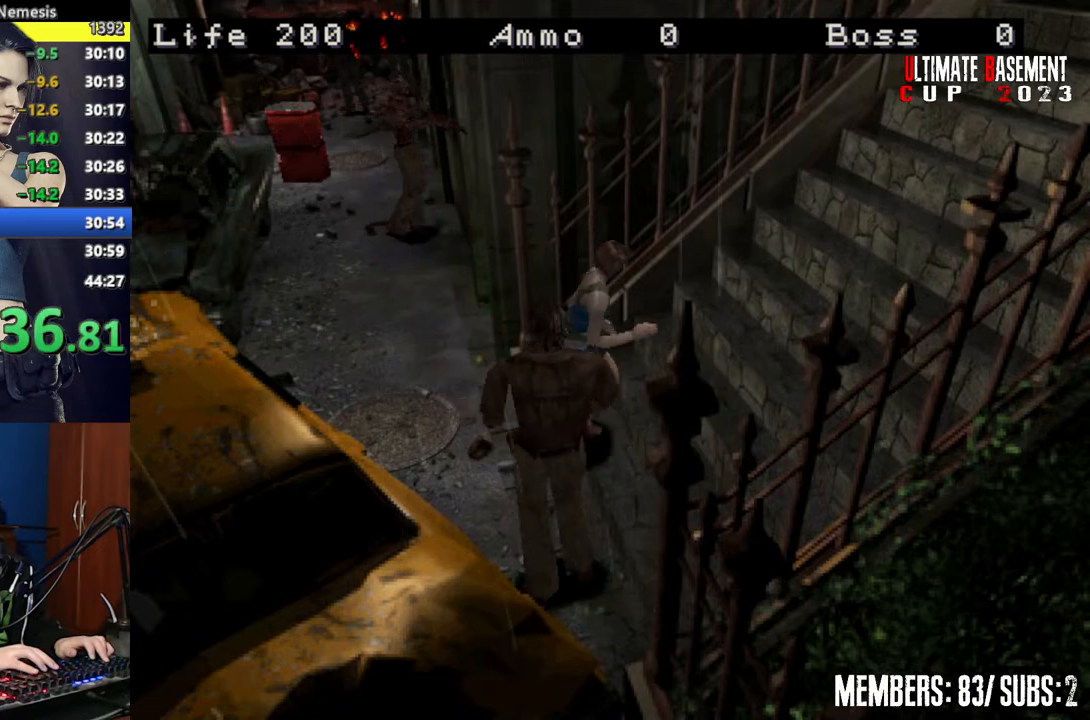
{"keys": ["shift", "w"], "events": [[17, "a", "up"]]}
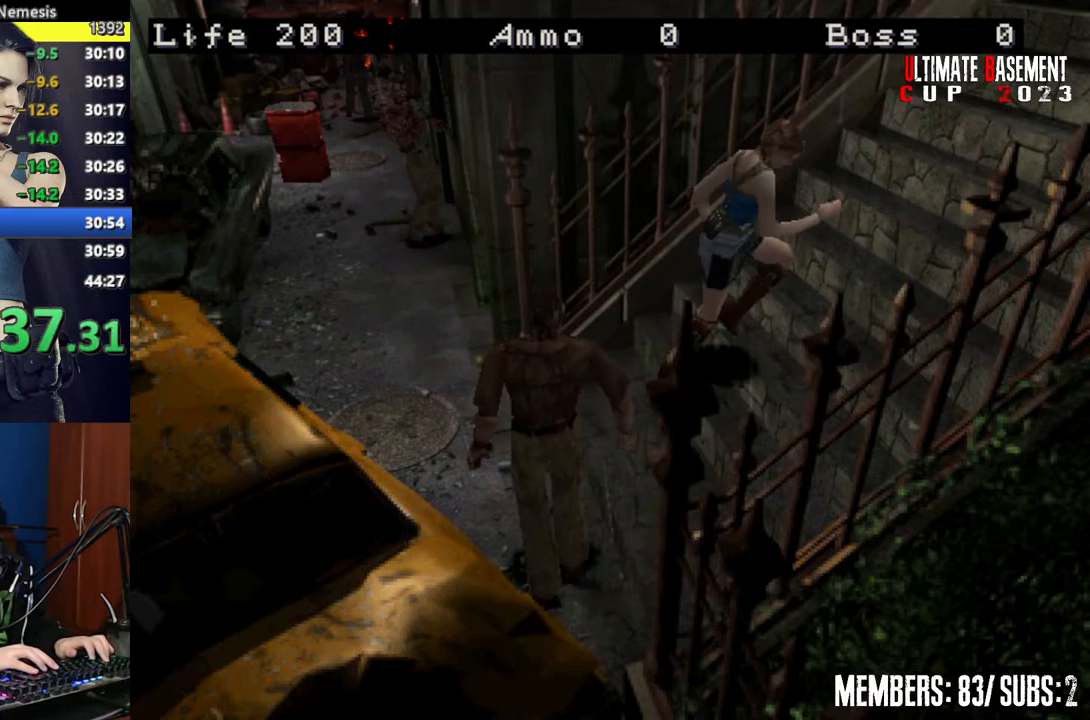
{"keys": ["shift", "w"], "events": []}
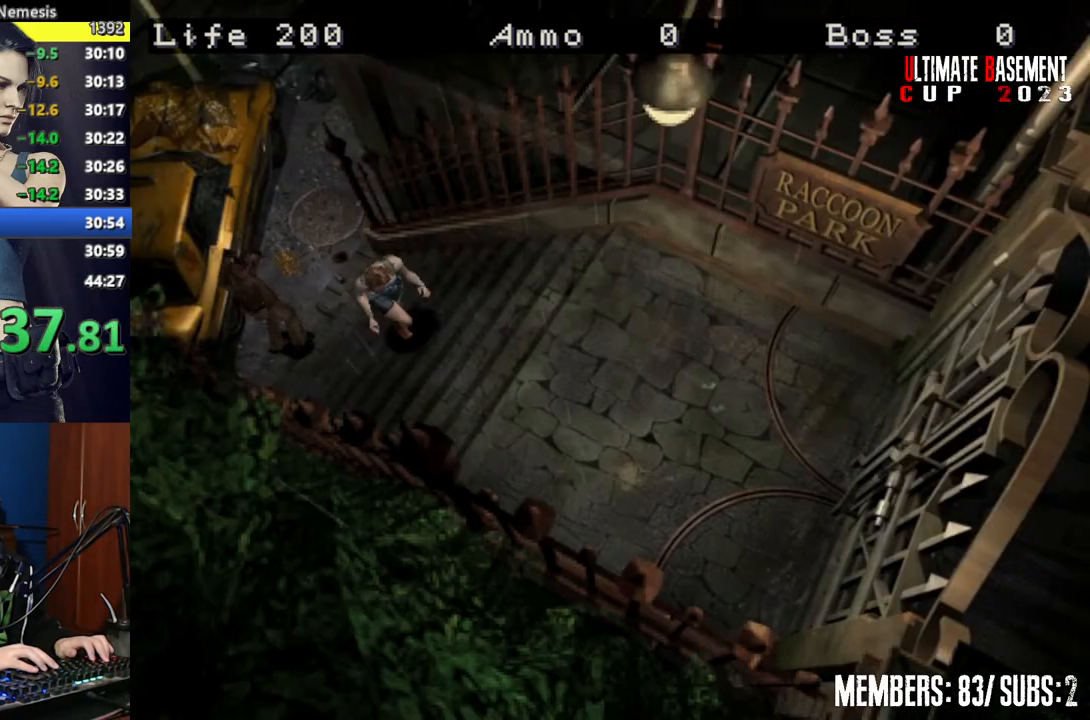
{"keys": ["shift", "w"], "events": []}
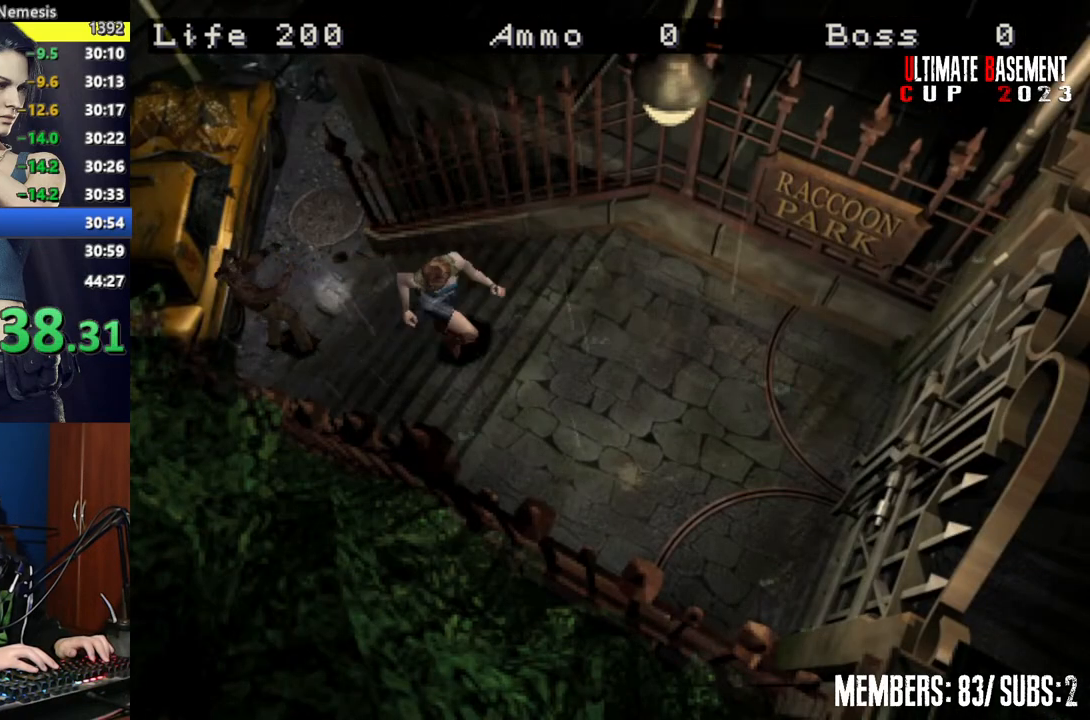
{"keys": ["shift", "w"], "events": []}
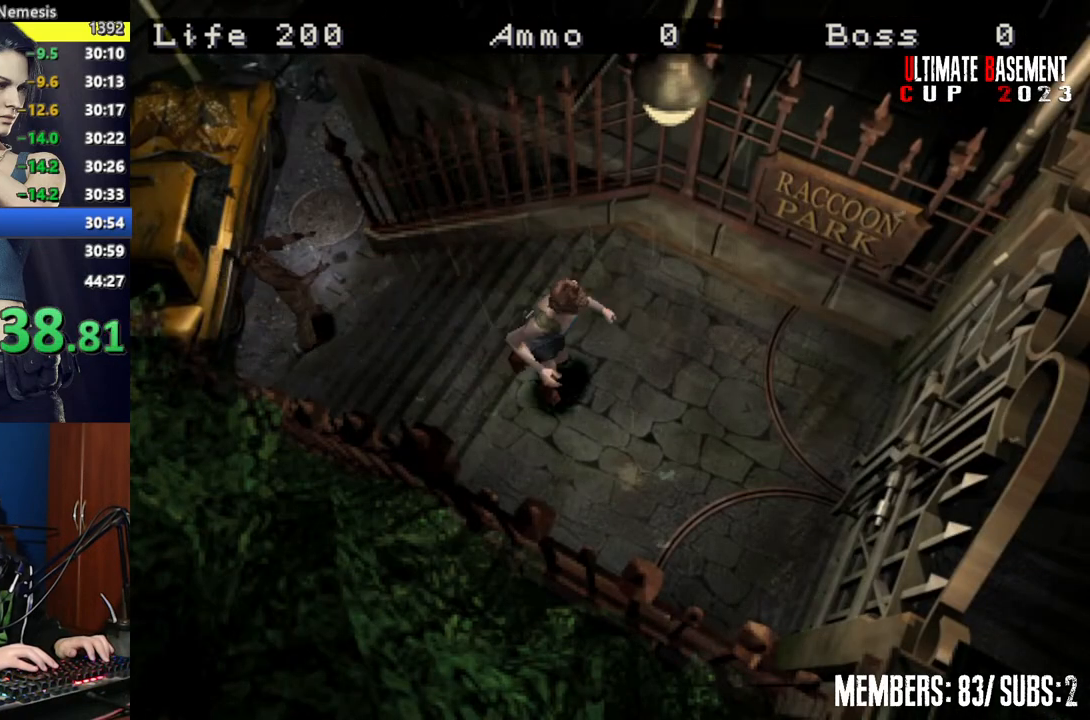
{"keys": ["shift", "w"], "events": [[400, "semicolon", "down"], [500, "semicolon", "up"]]}
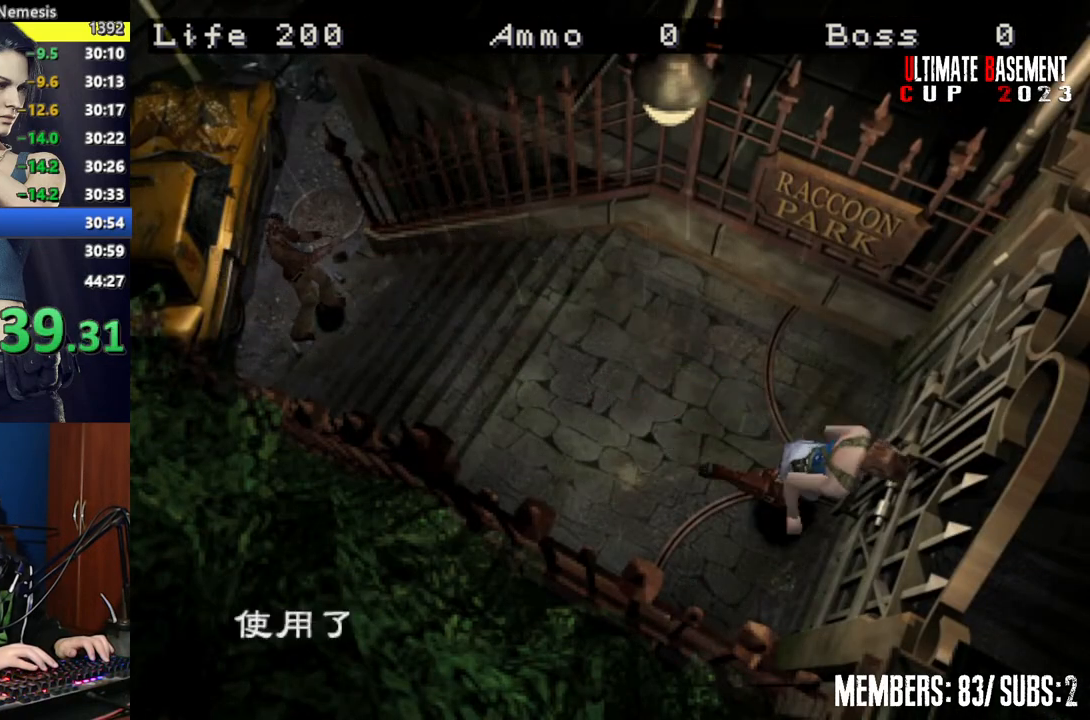
{"keys": ["semicolon", "shift"], "events": [[100, "semicolon", "down"], [134, "semicolon", "up"], [284, "semicolon", "down"], [284, "w", "up"], [334, "semicolon", "up"], [417, "semicolon", "down"]]}
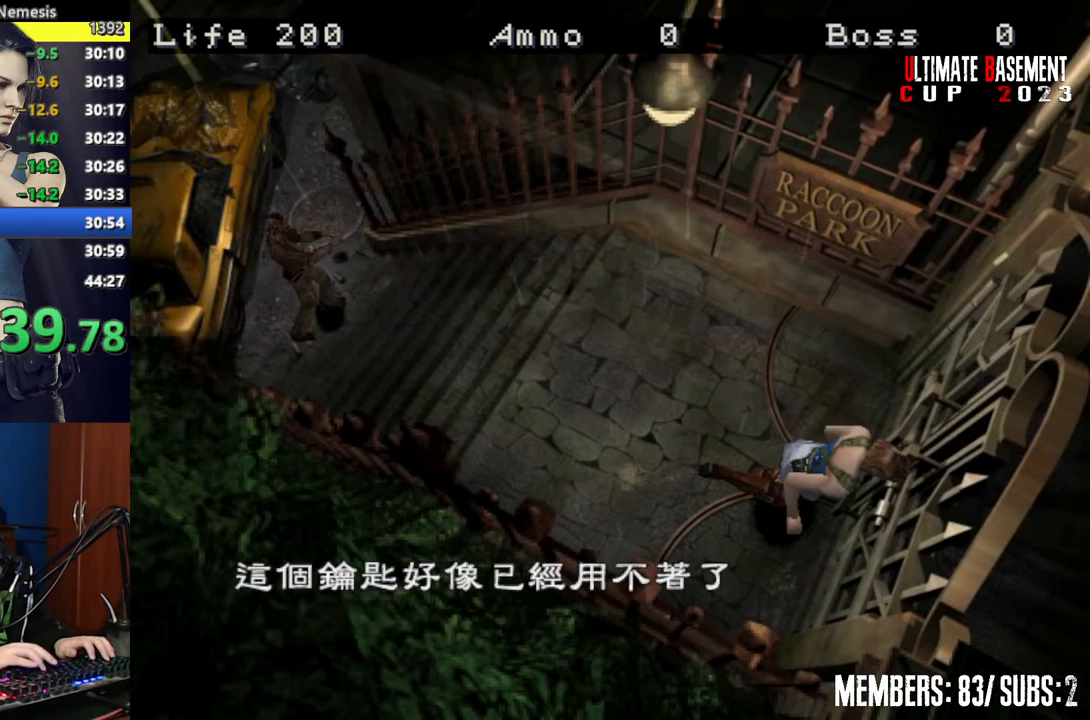
{"keys": ["shift"], "events": [[17, "semicolon", "up"], [100, "semicolon", "down"], [150, "semicolon", "up"], [200, "q", "down"], [300, "q", "up"], [300, "semicolon", "down"], [334, "semicolon", "up"], [434, "semicolon", "down"], [484, "semicolon", "up"]]}
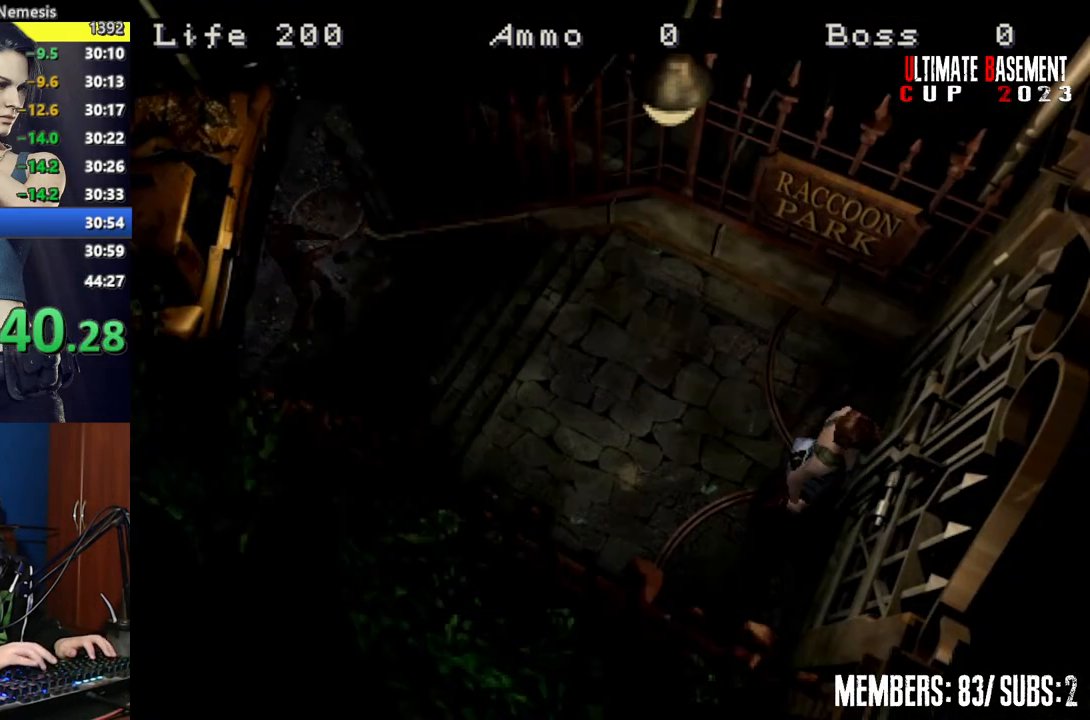
{"keys": ["shift"], "events": [[117, "semicolon", "down"], [167, "semicolon", "up"], [267, "semicolon", "down"], [350, "semicolon", "up"], [400, "space", "down"], [500, "space", "up"]]}
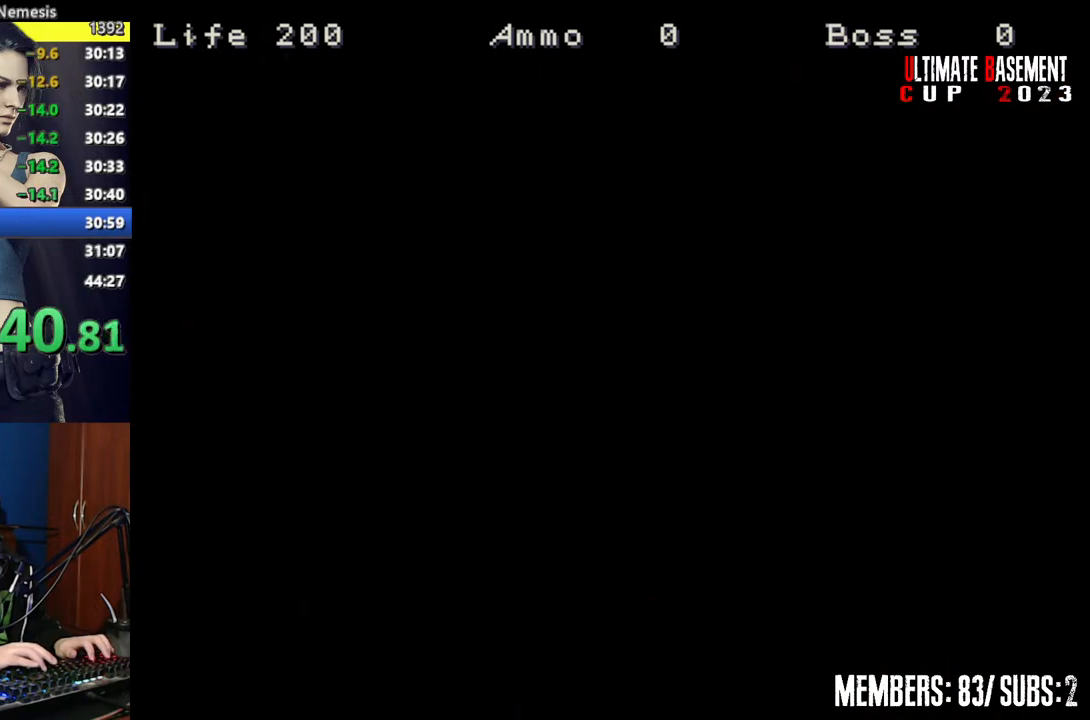
{"keys": ["d", "shift", "w"], "events": [[84, "space", "down"], [234, "d", "down"], [234, "space", "up"], [234, "w", "down"]]}